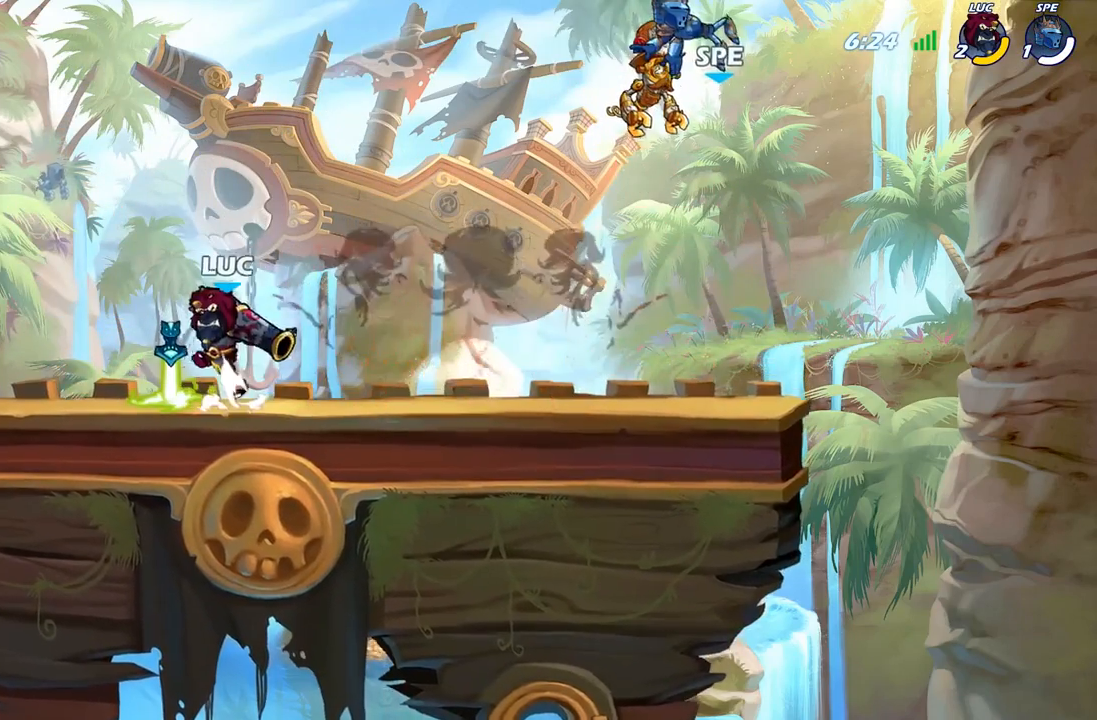
Gameplay with a controller (Xbox layout); each line is a JSON object with the inputs held at the frame after it. "events" lists button and stick changes between this image and that frame as [ms after this image, input, new state], when the widget could be followed in between.
{"buttons": [], "left_stick": "down", "right_stick": "center", "events": [[17, "A", "up"], [17, "left_stick", "up"], [50, "R1", "down"], [100, "R1", "up"], [167, "left_stick", "center"], [500, "left_stick", "down"]]}
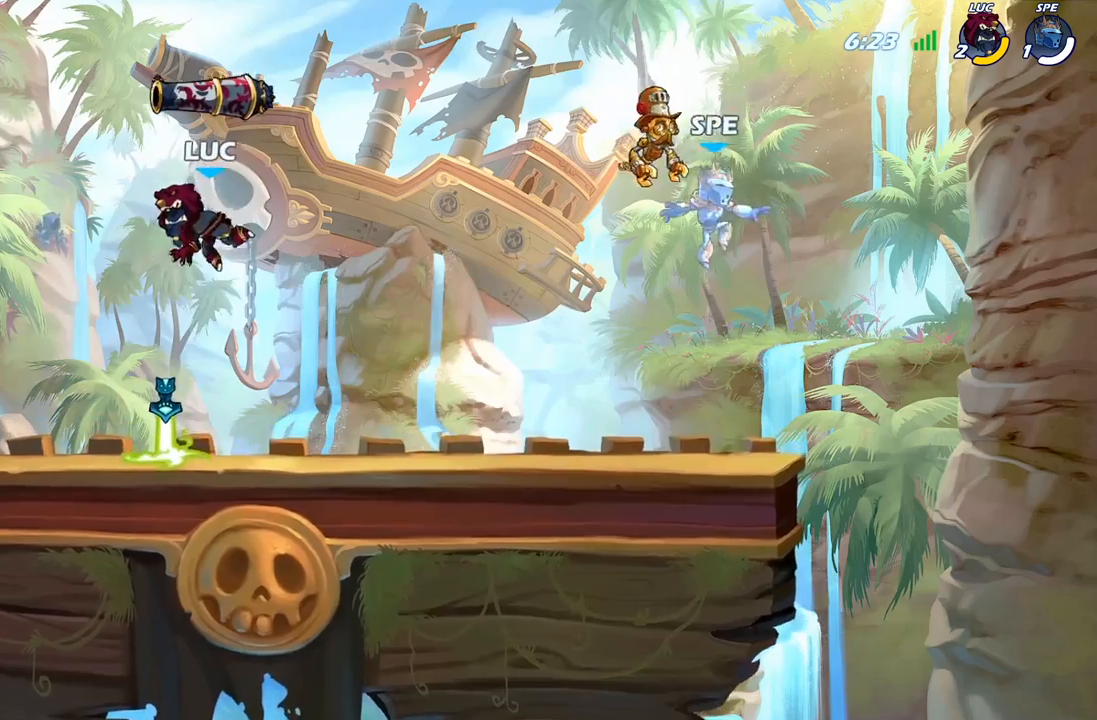
{"buttons": [], "left_stick": "right", "right_stick": "center", "events": [[233, "R1", "down"], [267, "left_stick", "left"], [333, "A", "down"], [350, "left_stick", "up"], [367, "R1", "up"], [400, "left_stick", "right"], [450, "A", "up"]]}
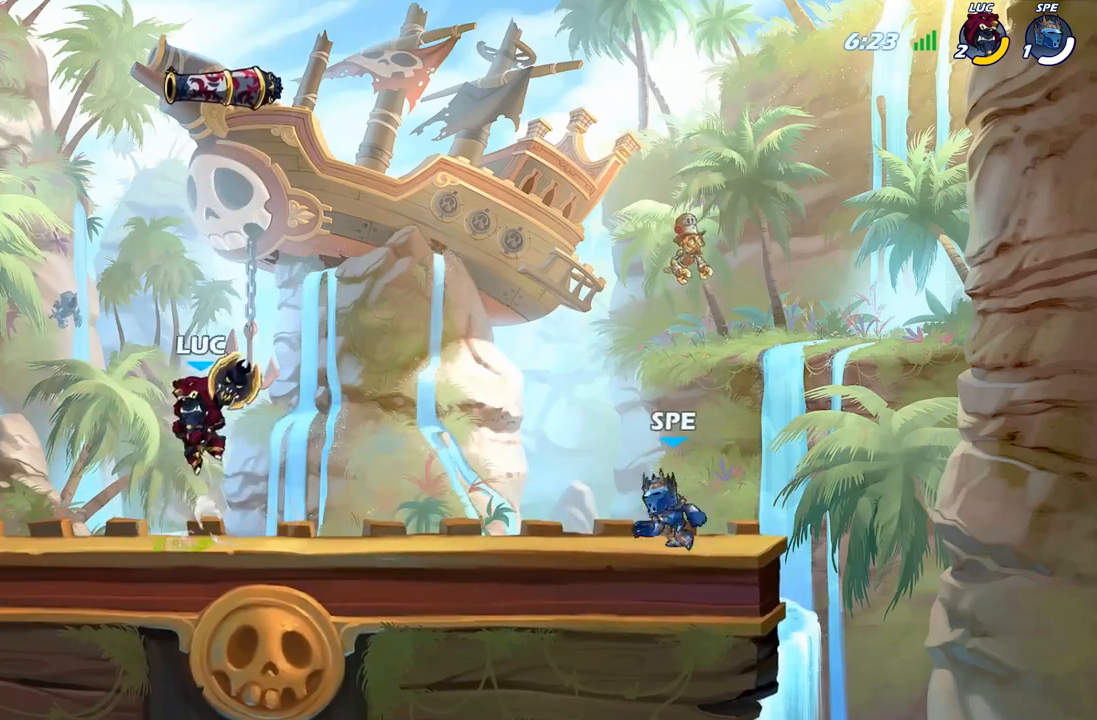
{"buttons": [], "left_stick": "center", "right_stick": "center", "events": [[67, "A", "down"], [117, "A", "up"], [150, "left_stick", "down-right"], [167, "R1", "down"], [233, "R1", "up"], [267, "left_stick", "center"]]}
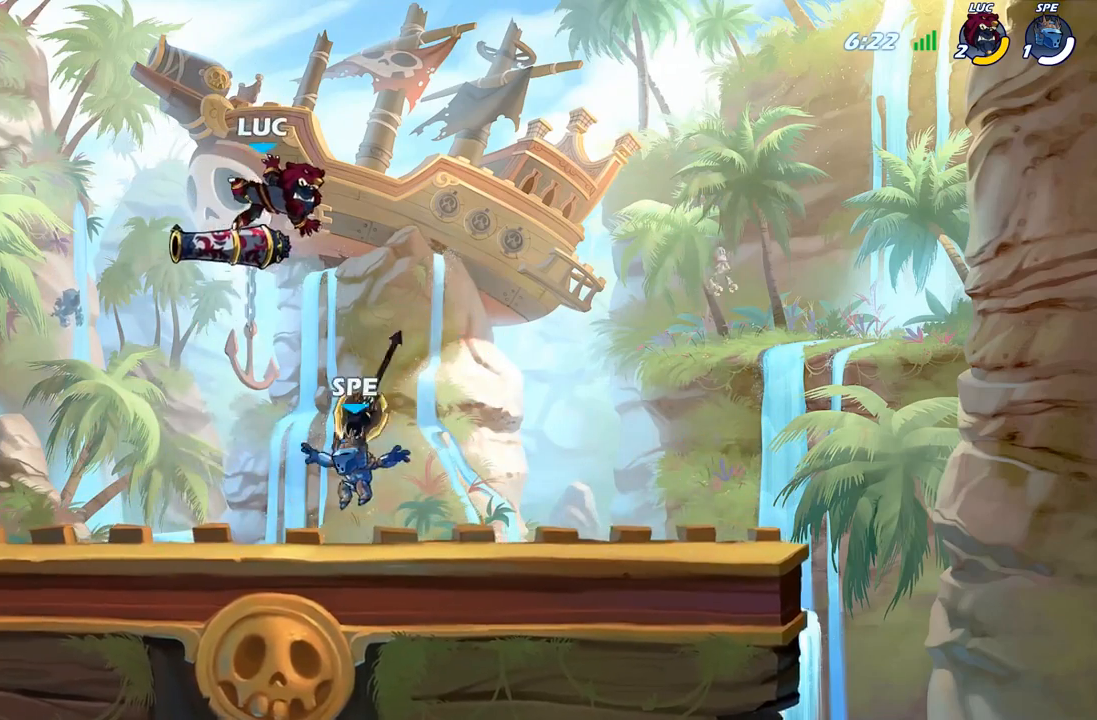
{"buttons": ["R1"], "left_stick": "down-left", "right_stick": "center", "events": [[100, "left_stick", "down-left"], [433, "R1", "down"]]}
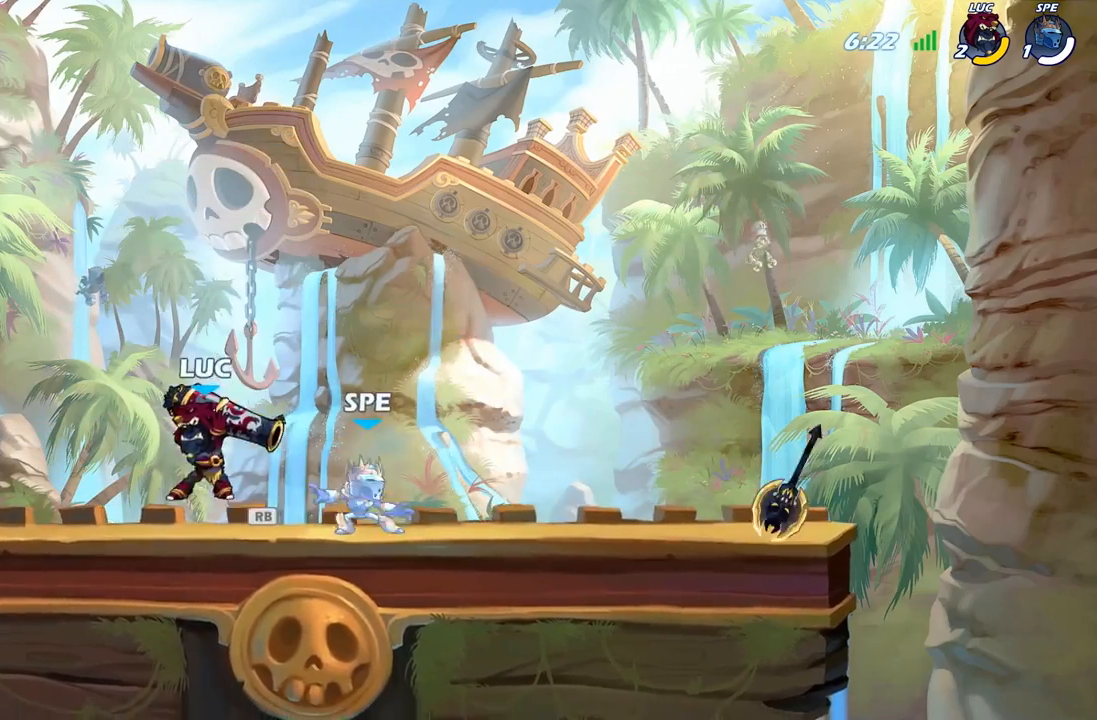
{"buttons": ["X"], "left_stick": "center", "right_stick": "center", "events": [[33, "R1", "up"], [83, "R2", "down"], [83, "left_stick", "up-left"], [250, "R2", "up"], [250, "left_stick", "up-right"], [300, "left_stick", "right"], [483, "X", "down"], [483, "left_stick", "center"]]}
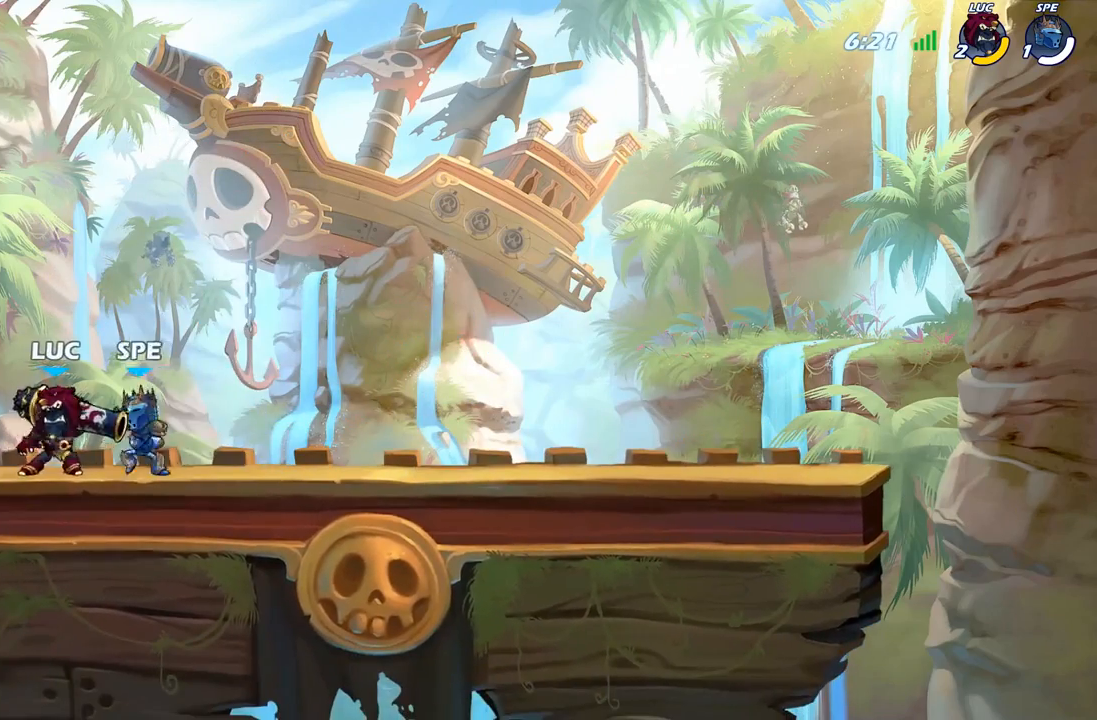
{"buttons": ["X"], "left_stick": "center", "right_stick": "center", "events": [[67, "X", "up"], [150, "X", "down"], [267, "X", "up"], [317, "X", "down"], [417, "X", "up"], [500, "X", "down"]]}
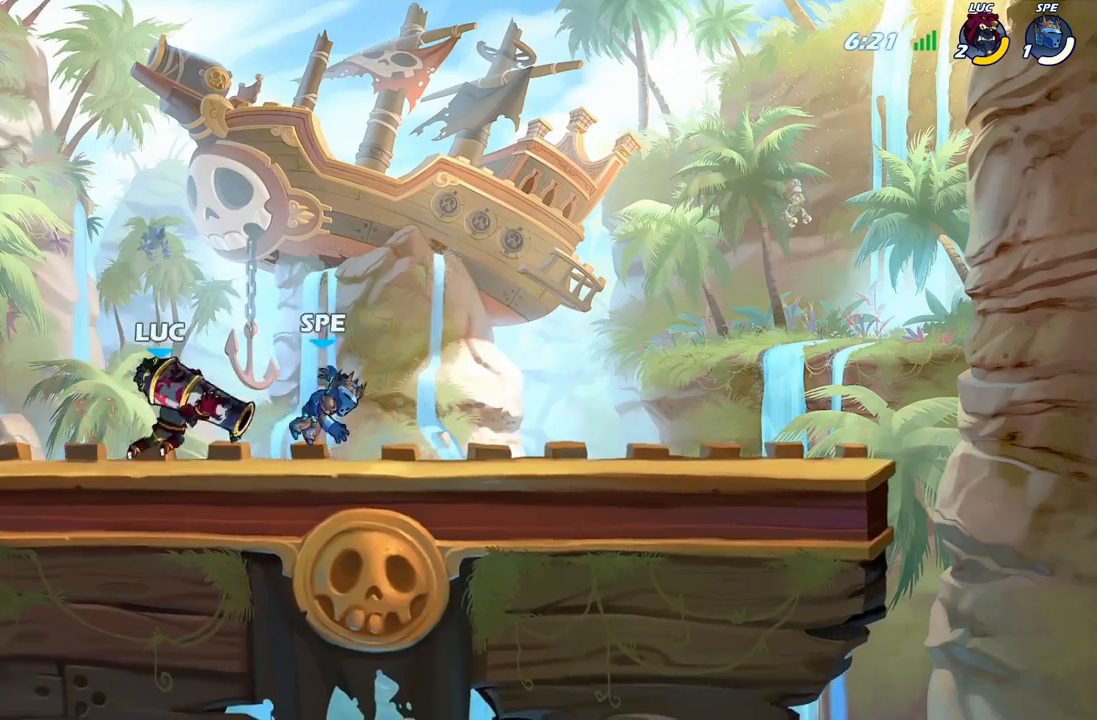
{"buttons": [], "left_stick": "right", "right_stick": "center", "events": [[133, "X", "up"], [200, "left_stick", "right"], [317, "X", "down"], [400, "X", "up"]]}
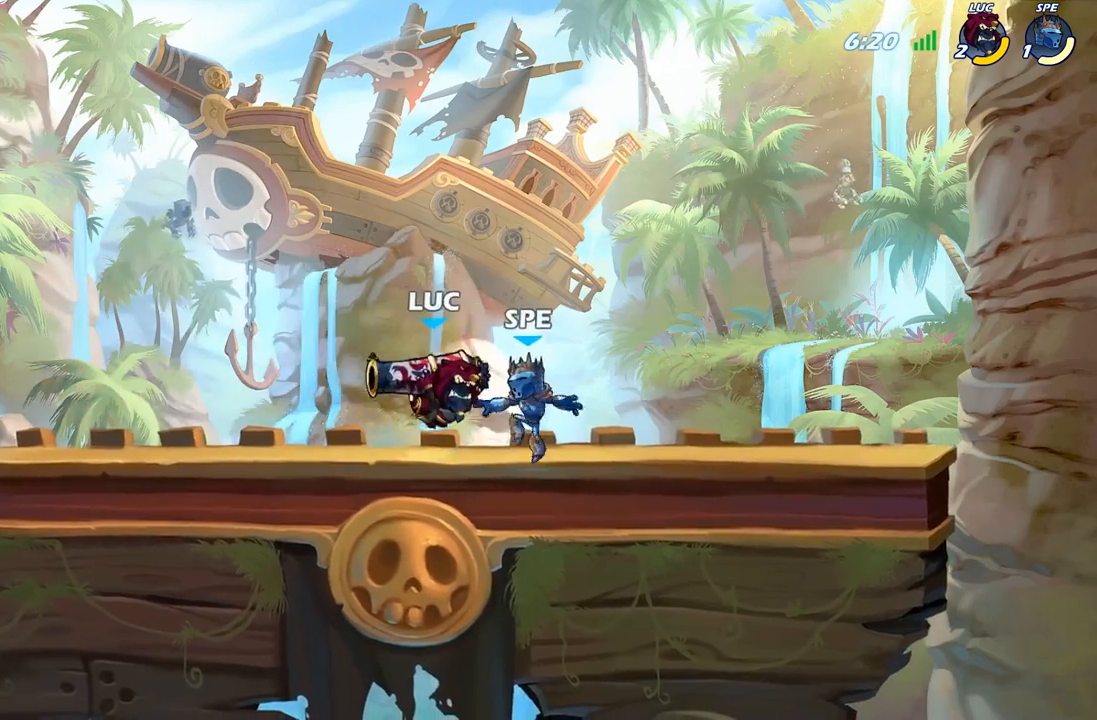
{"buttons": [], "left_stick": "right", "right_stick": "center", "events": []}
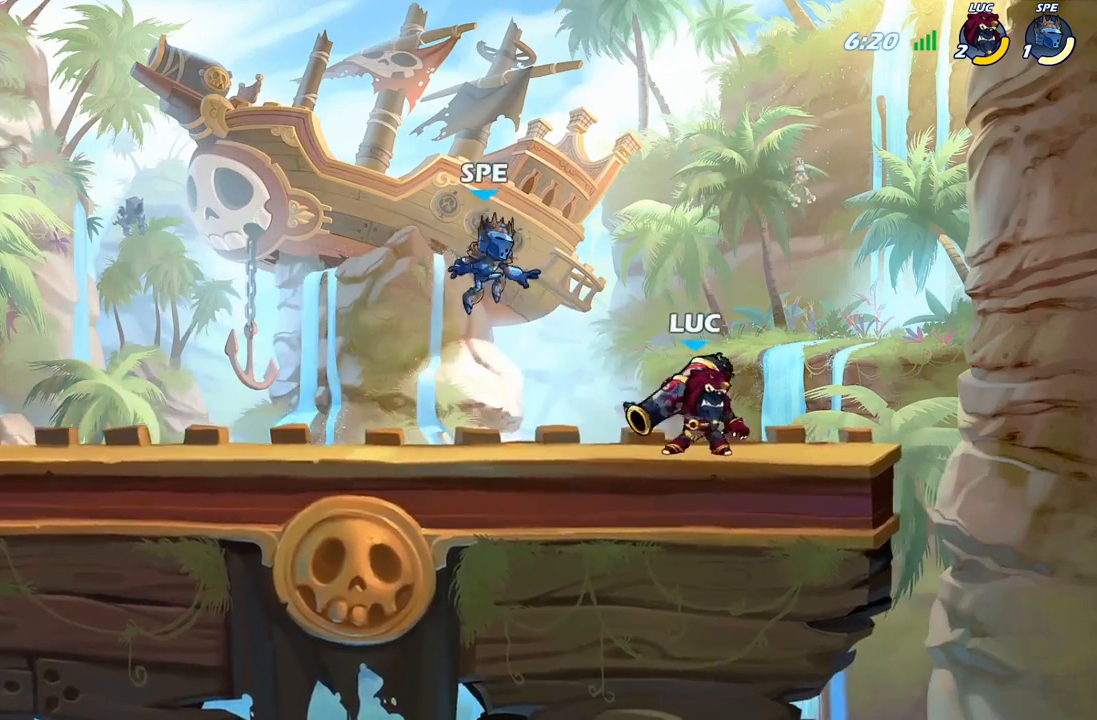
{"buttons": [], "left_stick": "center", "right_stick": "center", "events": [[67, "left_stick", "left"], [133, "X", "down"], [233, "X", "up"], [267, "left_stick", "center"]]}
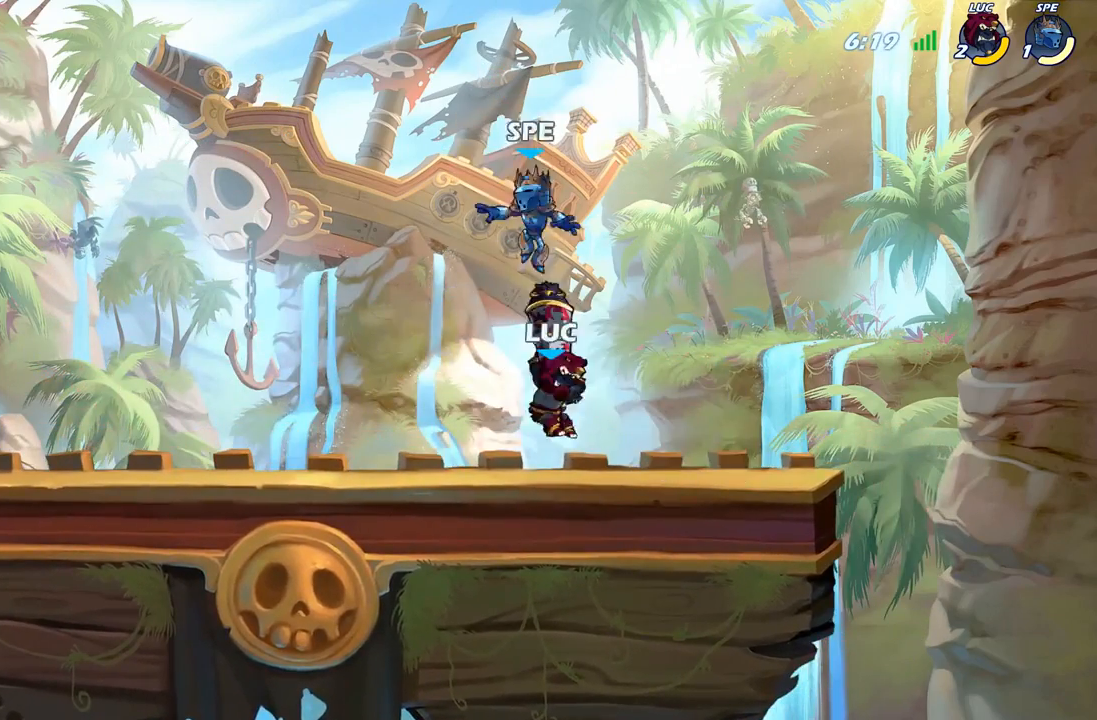
{"buttons": [], "left_stick": "up", "right_stick": "center", "events": [[117, "left_stick", "up-left"], [233, "A", "down"], [333, "R2", "down"], [367, "A", "up"], [433, "left_stick", "up"], [500, "R2", "up"]]}
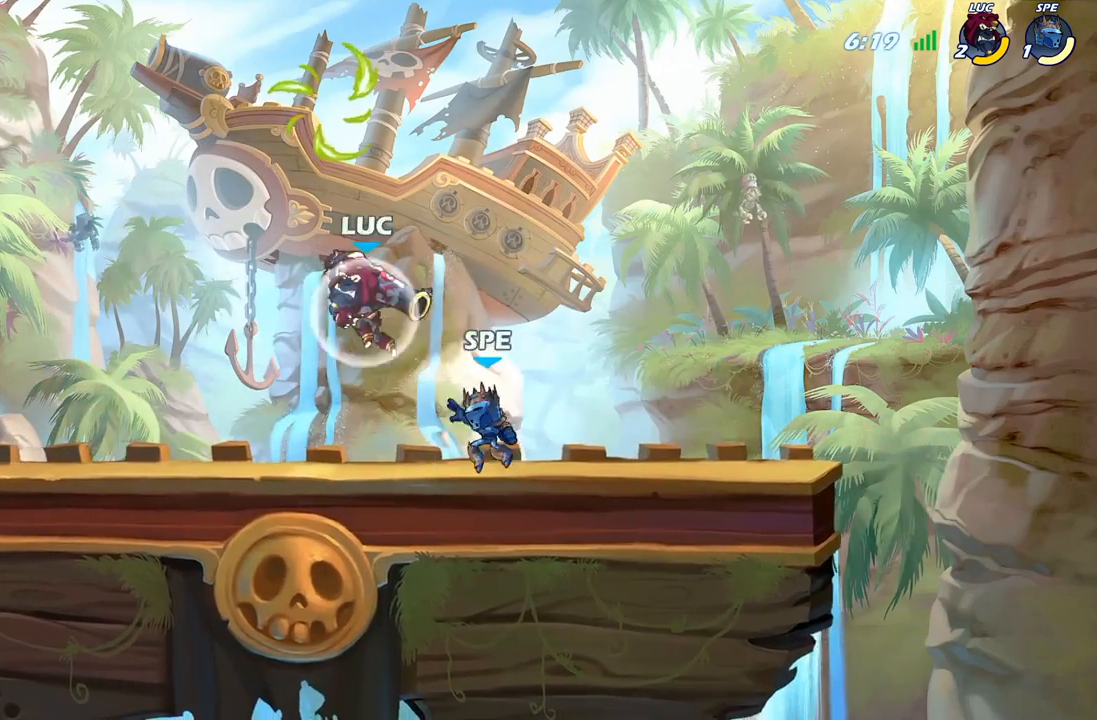
{"buttons": [], "left_stick": "down-left", "right_stick": "center", "events": [[67, "left_stick", "right"], [167, "left_stick", "left"], [283, "left_stick", "down-left"]]}
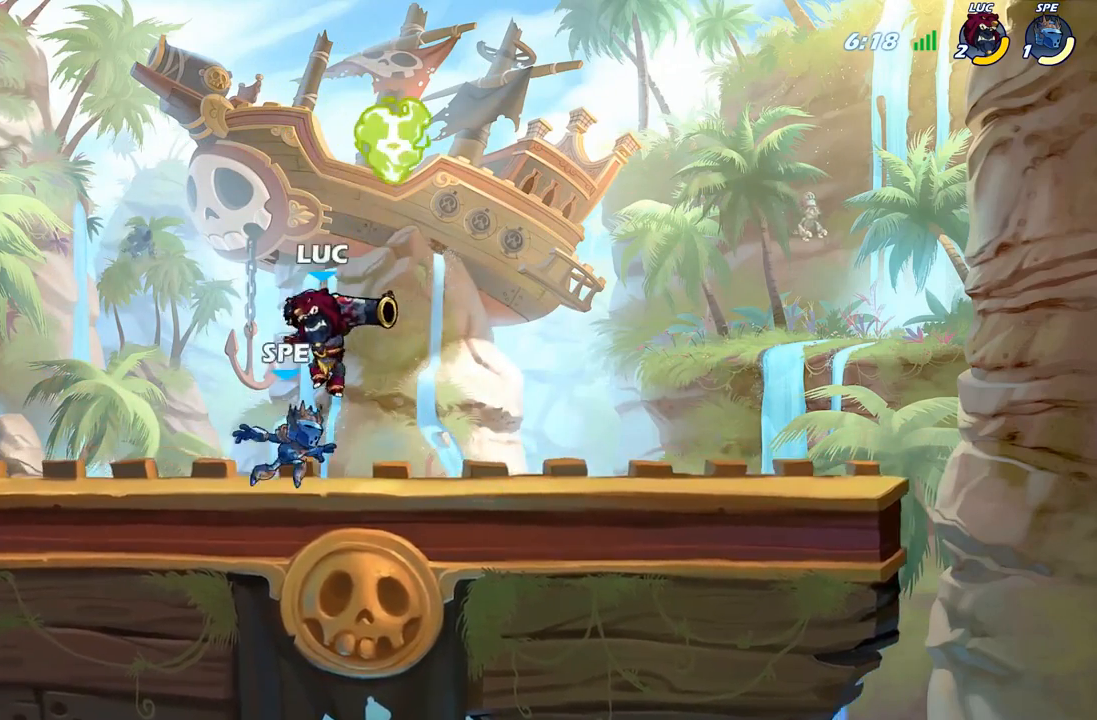
{"buttons": [], "left_stick": "center", "right_stick": "center", "events": [[150, "left_stick", "right"], [233, "X", "down"], [233, "left_stick", "center"], [317, "X", "up"], [400, "X", "down"], [500, "X", "up"]]}
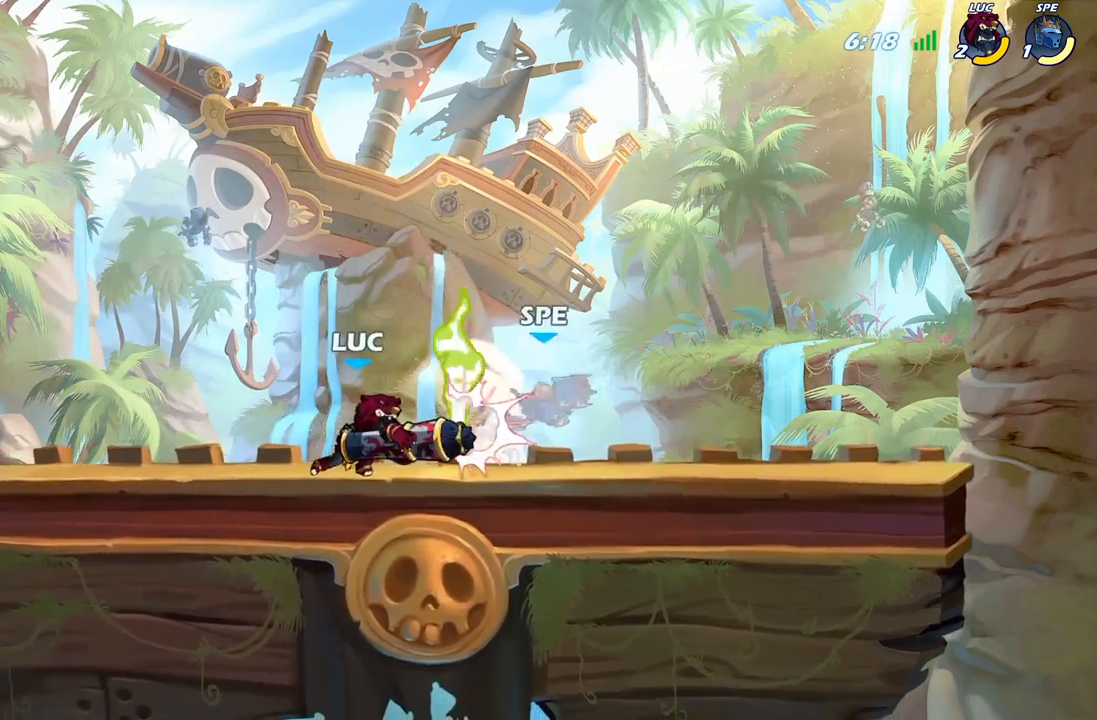
{"buttons": [], "left_stick": "down", "right_stick": "center", "events": [[83, "X", "down"], [233, "X", "up"], [500, "left_stick", "down"]]}
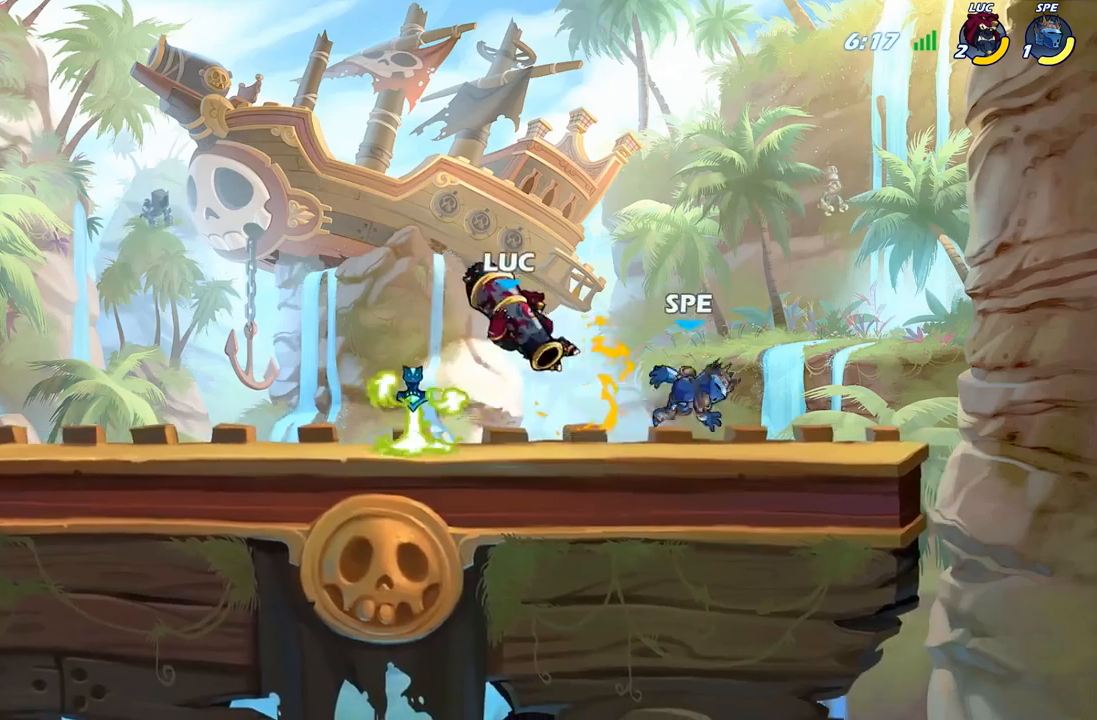
{"buttons": [], "left_stick": "center", "right_stick": "center", "events": [[50, "X", "down"], [167, "X", "up"], [217, "left_stick", "center"]]}
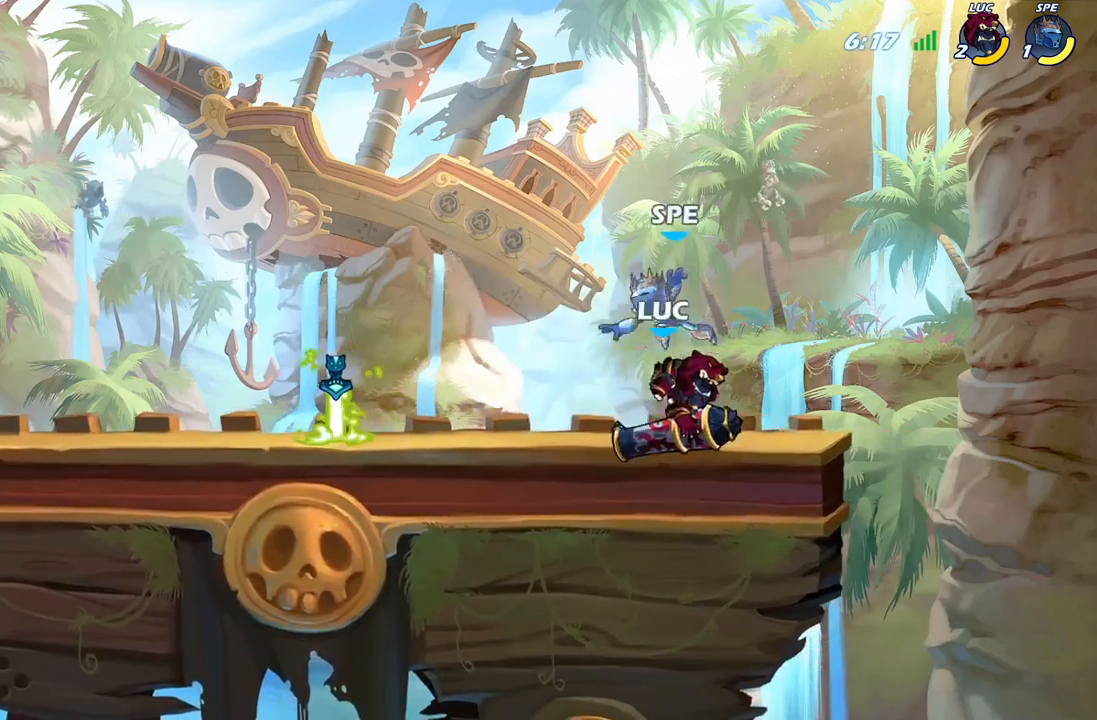
{"buttons": [], "left_stick": "center", "right_stick": "center", "events": [[133, "left_stick", "up-left"], [217, "X", "down"], [300, "X", "up"], [417, "left_stick", "center"]]}
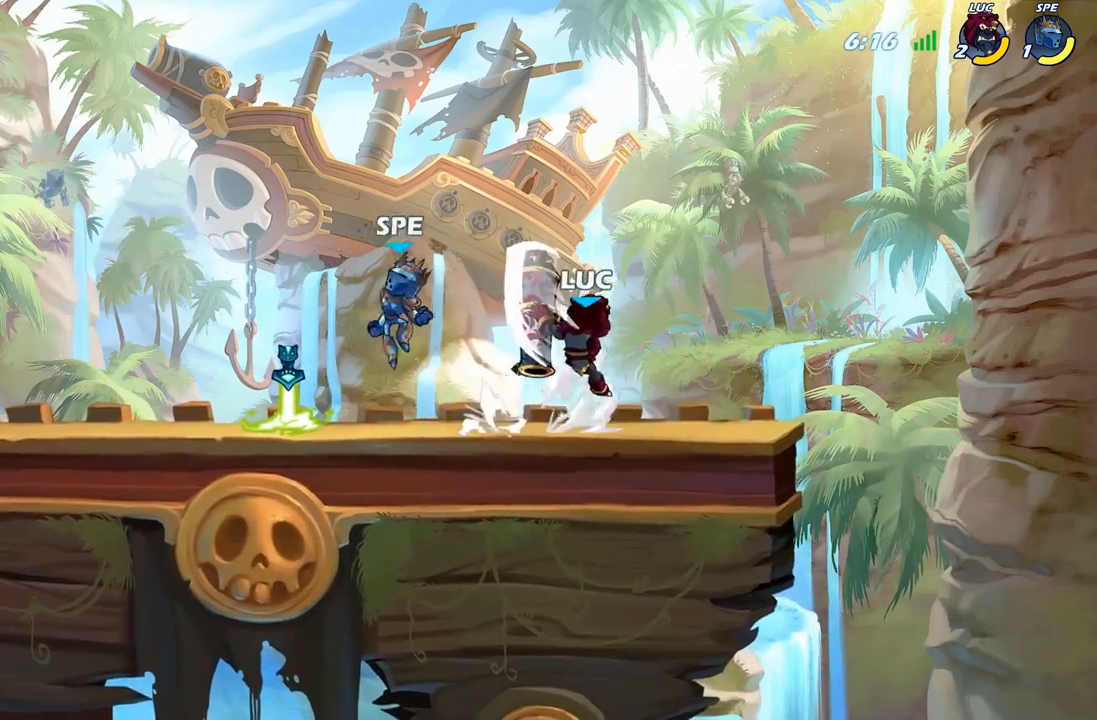
{"buttons": [], "left_stick": "center", "right_stick": "center", "events": [[283, "left_stick", "down"], [350, "X", "down"], [433, "X", "up"], [500, "left_stick", "center"]]}
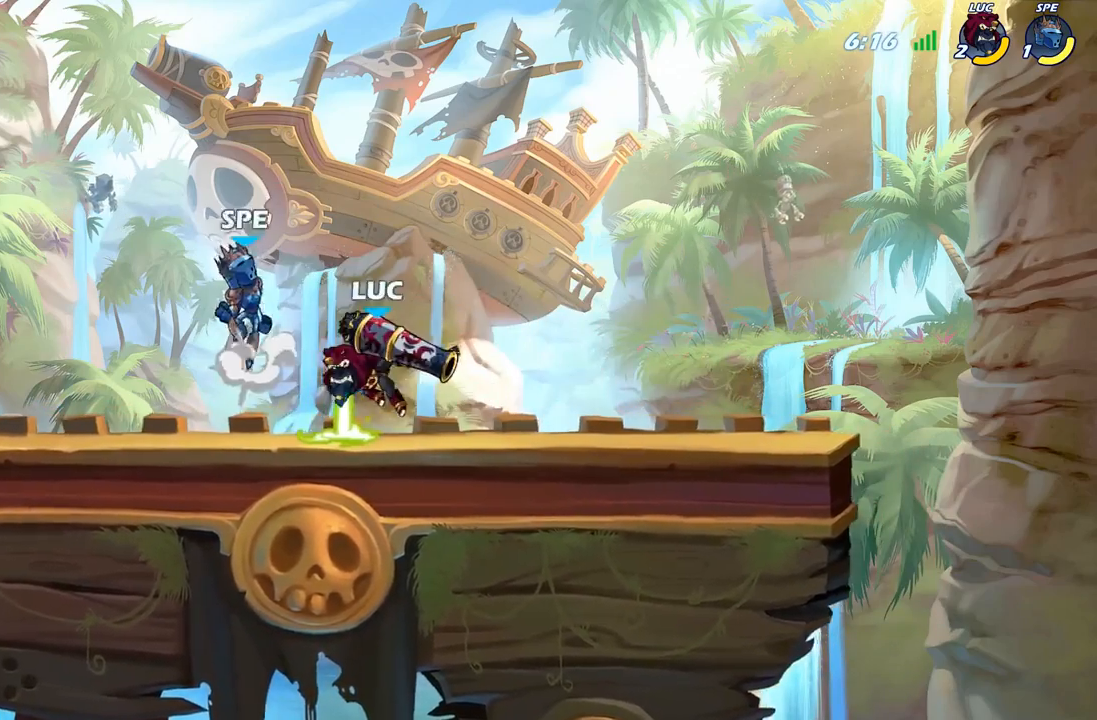
{"buttons": ["A"], "left_stick": "up-left", "right_stick": "center", "events": [[417, "left_stick", "up-left"], [467, "A", "down"]]}
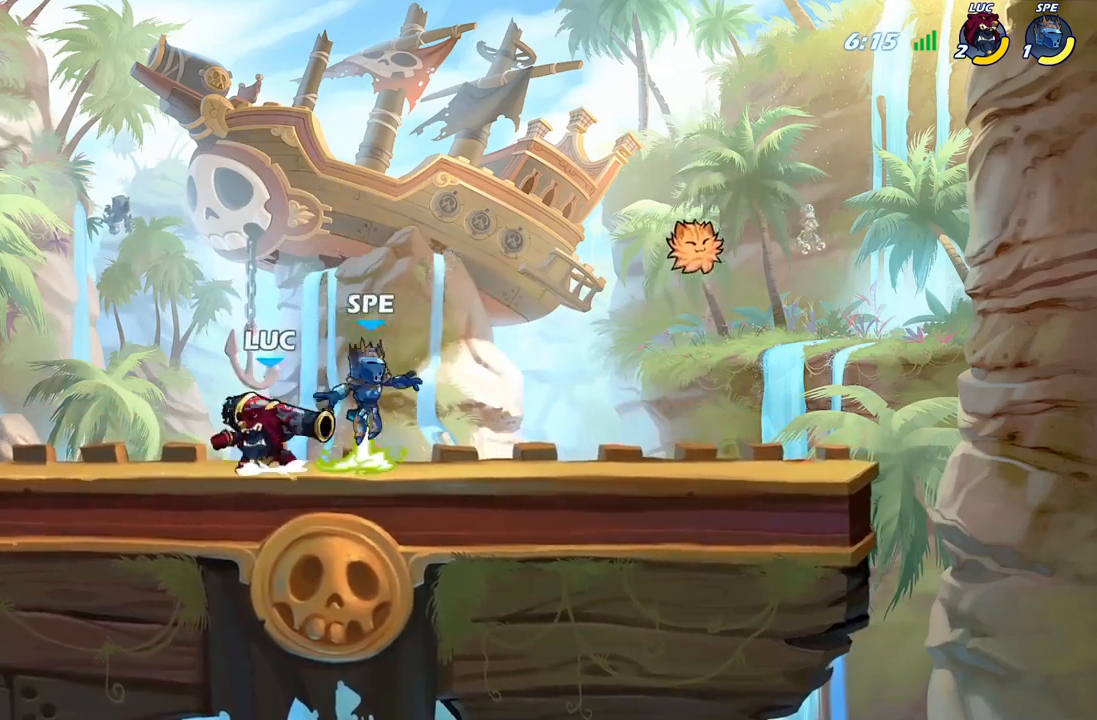
{"buttons": [], "left_stick": "left", "right_stick": "center", "events": [[67, "R2", "down"], [133, "A", "up"], [267, "R2", "up"], [300, "left_stick", "down"], [467, "left_stick", "left"]]}
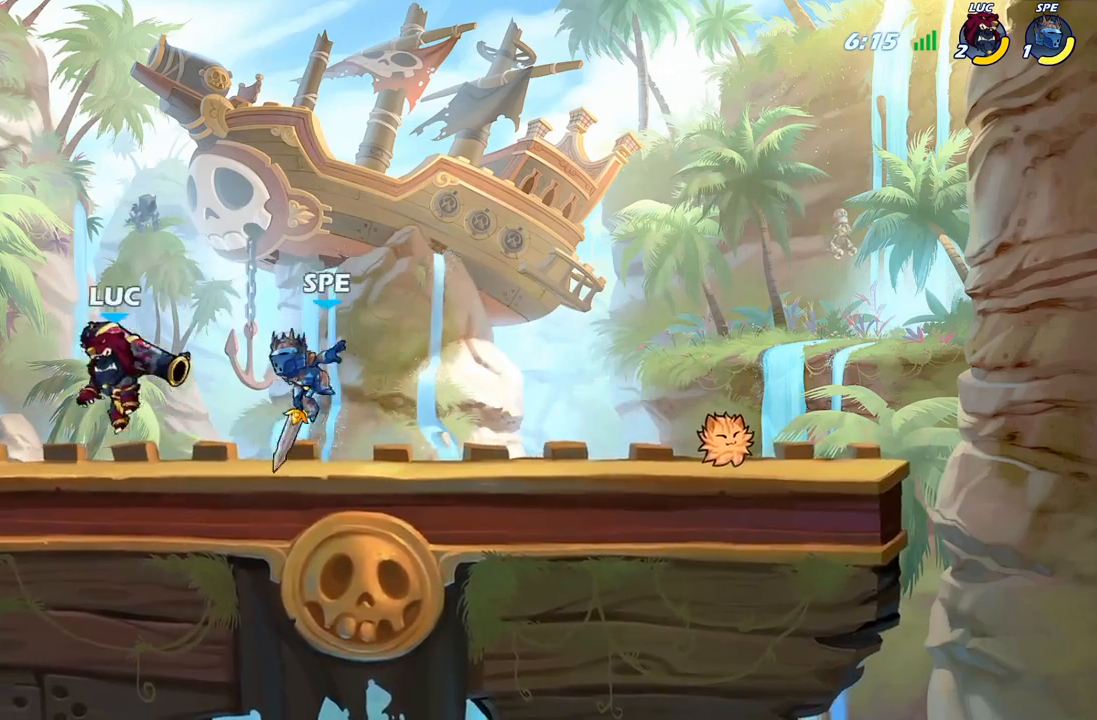
{"buttons": [], "left_stick": "down", "right_stick": "center", "events": [[350, "left_stick", "right"], [417, "X", "down"], [433, "left_stick", "down"], [500, "X", "up"]]}
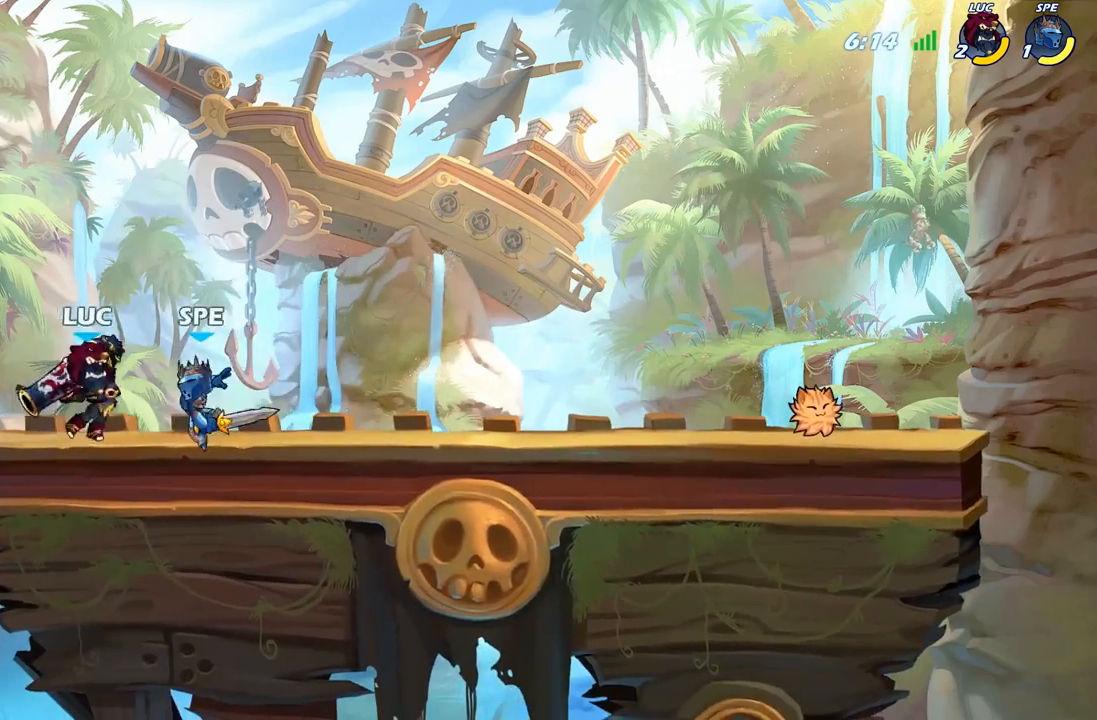
{"buttons": [], "left_stick": "right", "right_stick": "center", "events": [[33, "left_stick", "center"], [450, "left_stick", "right"]]}
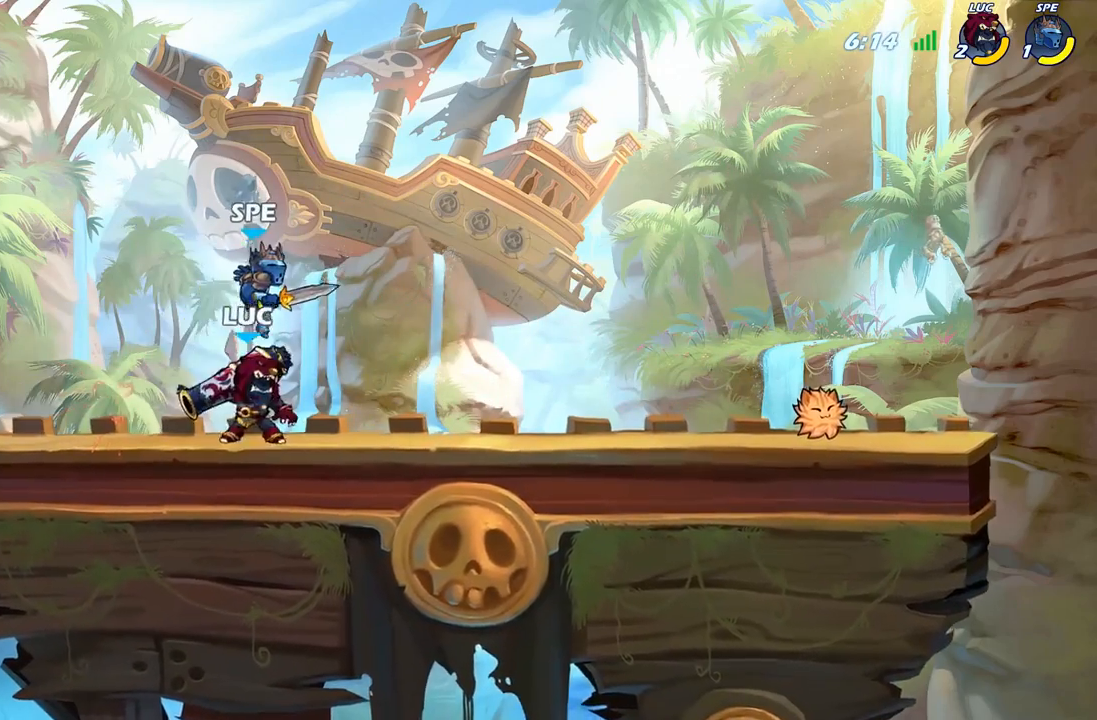
{"buttons": [], "left_stick": "down", "right_stick": "center"}
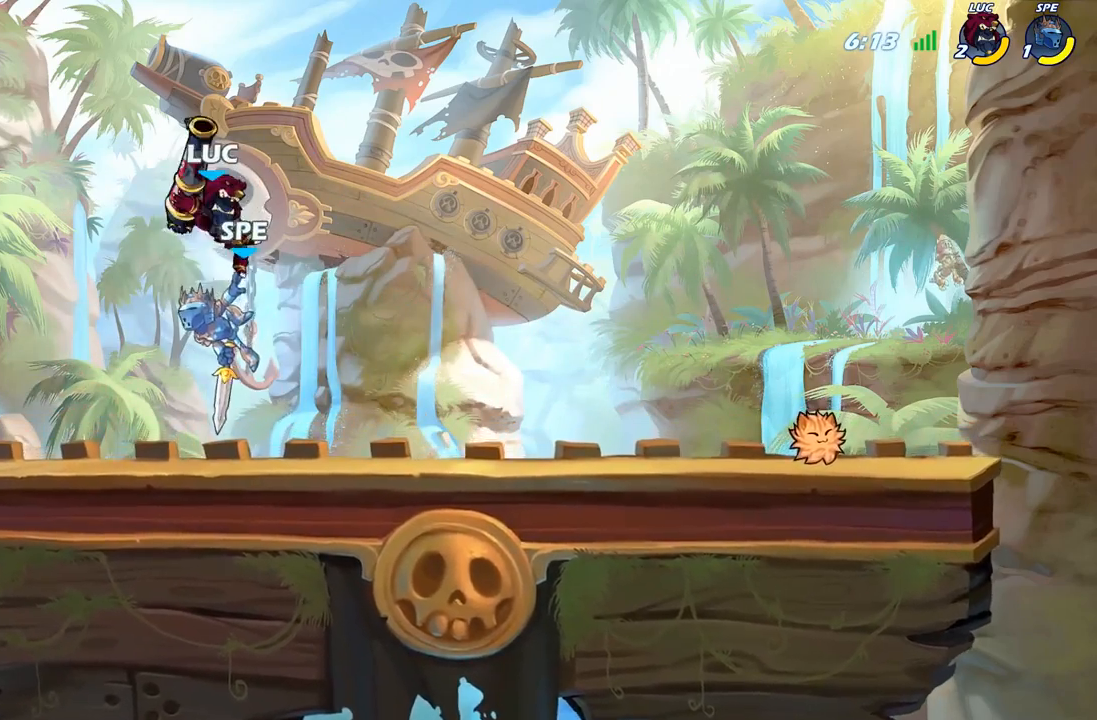
{"buttons": ["X"], "left_stick": "right", "right_stick": "center", "events": [[17, "left_stick", "left"], [317, "left_stick", "right"], [483, "X", "down"]]}
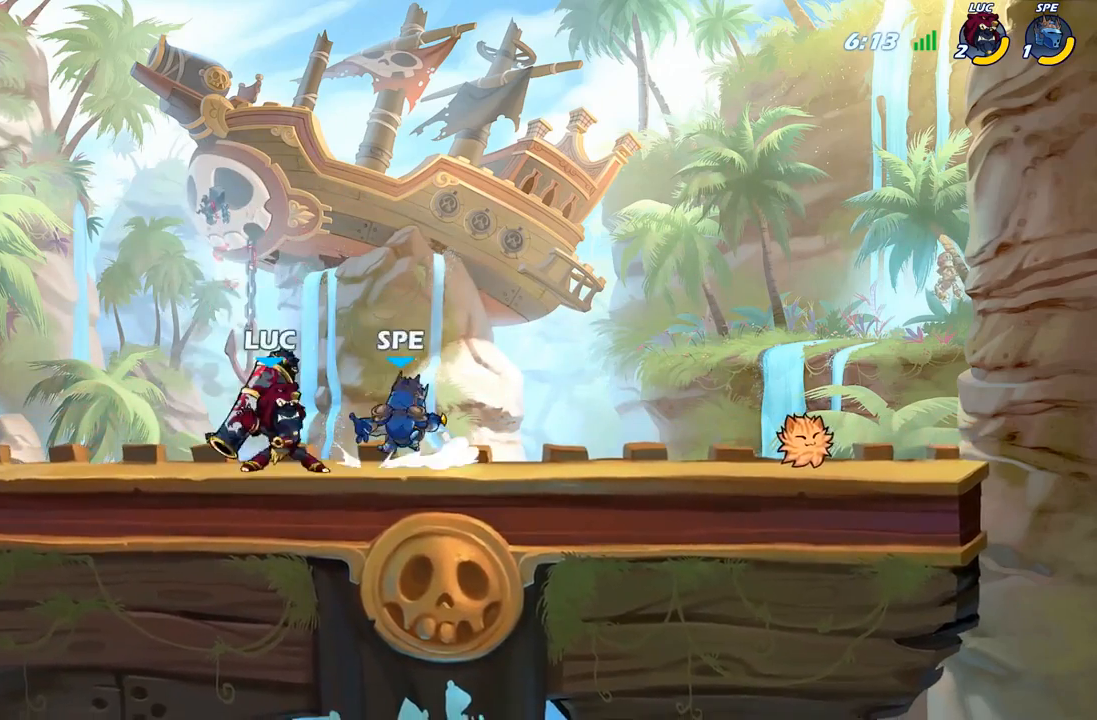
{"buttons": ["A"], "left_stick": "right", "right_stick": "center", "events": [[83, "X", "up"], [400, "left_stick", "center"], [483, "A", "down"], [500, "left_stick", "right"]]}
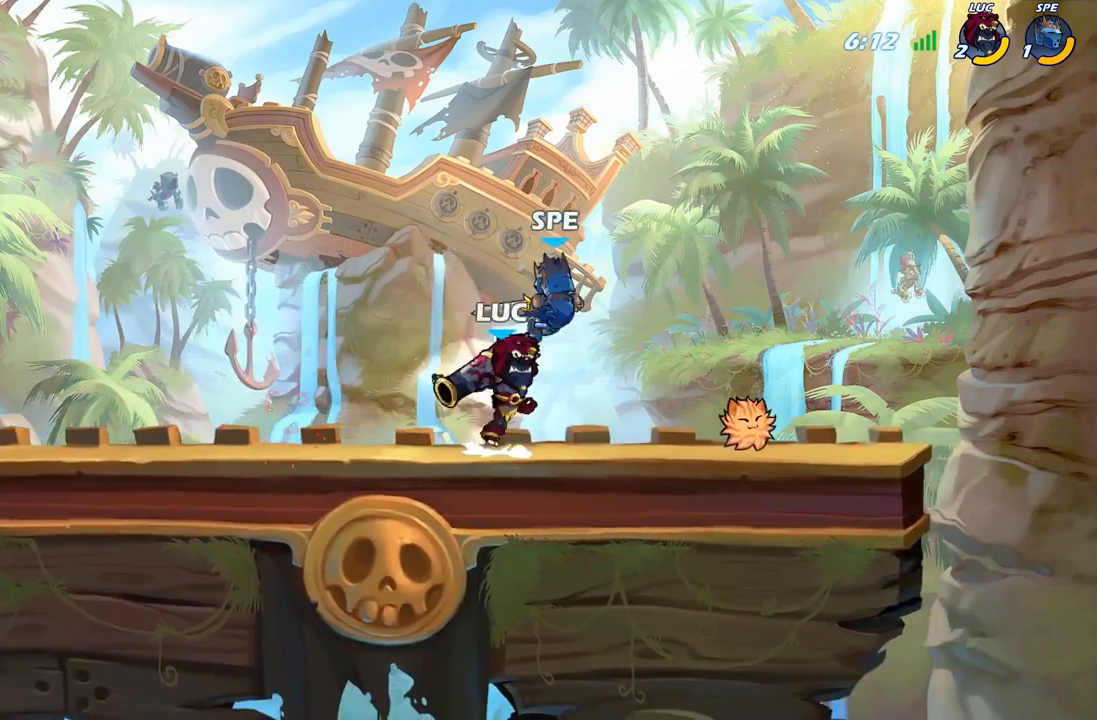
{"buttons": ["B"], "left_stick": "up", "right_stick": "center", "events": [[17, "X", "down"], [33, "right_stick", "down-left"], [50, "A", "up"], [83, "X", "up"], [83, "right_stick", "center"], [133, "left_stick", "center"], [433, "left_stick", "right"], [500, "B", "down"], [500, "left_stick", "up"]]}
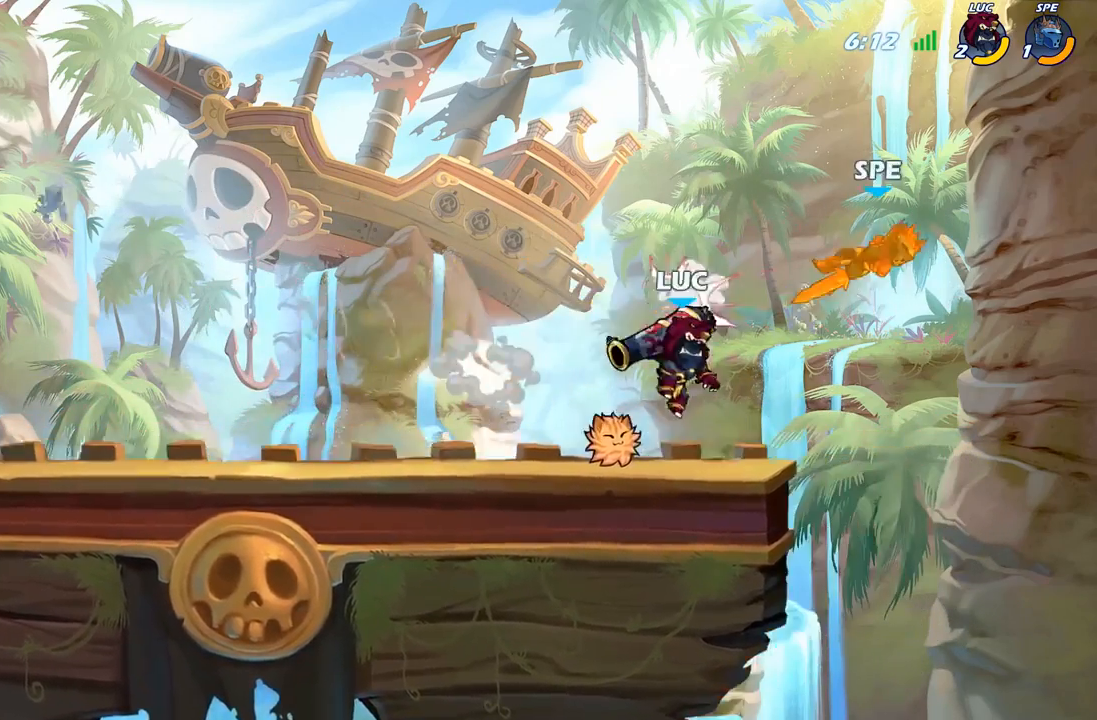
{"buttons": [], "left_stick": "center", "right_stick": "center", "events": [[33, "left_stick", "center"], [100, "B", "up"]]}
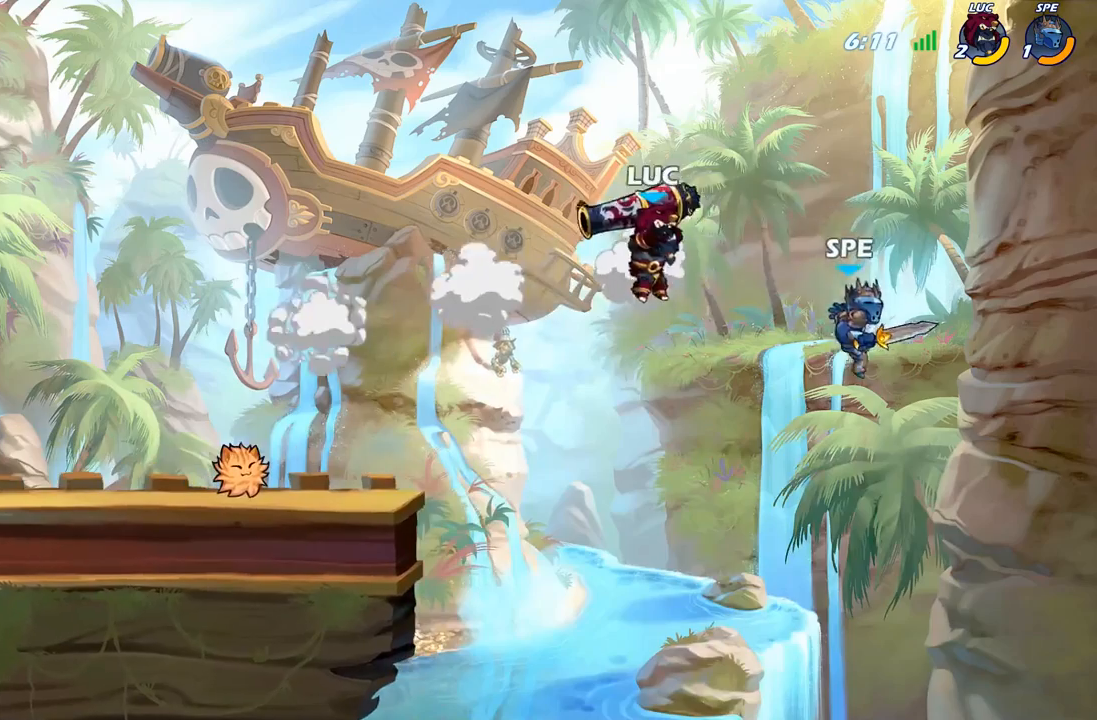
{"buttons": [], "left_stick": "center", "right_stick": "center", "events": [[50, "left_stick", "left"], [167, "left_stick", "down-left"], [217, "X", "down"], [267, "A", "down"], [300, "A", "up"], [300, "left_stick", "center"], [317, "X", "up"]]}
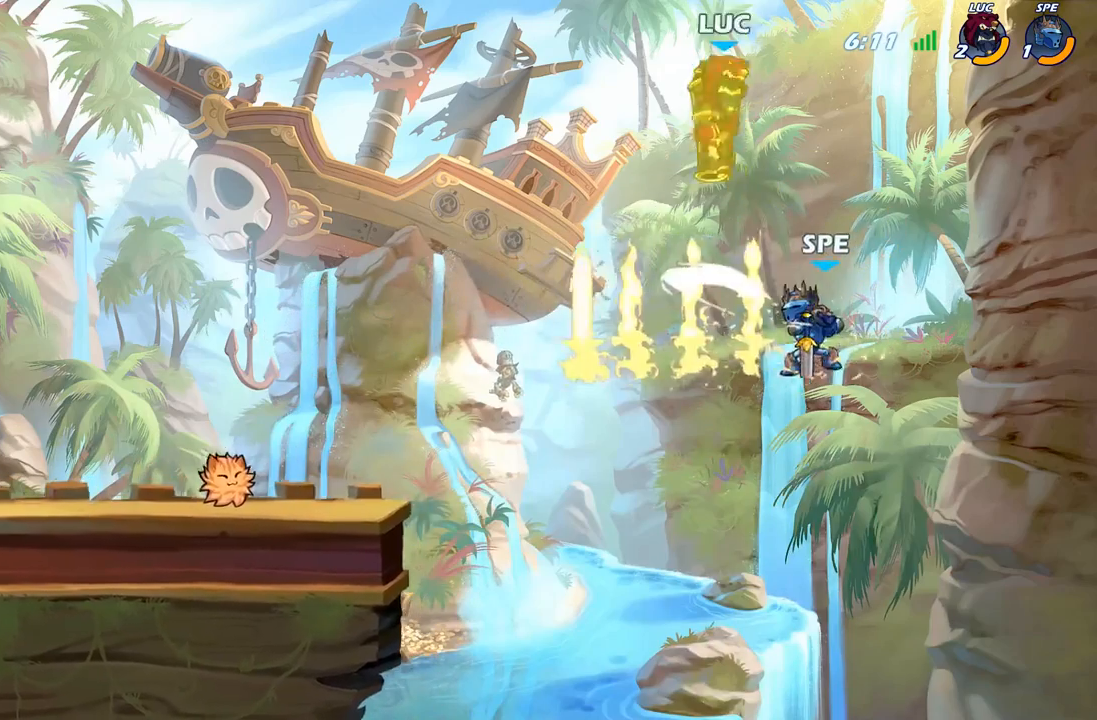
{"buttons": [], "left_stick": "down-left", "right_stick": "center", "events": [[217, "left_stick", "left"], [383, "left_stick", "down-left"]]}
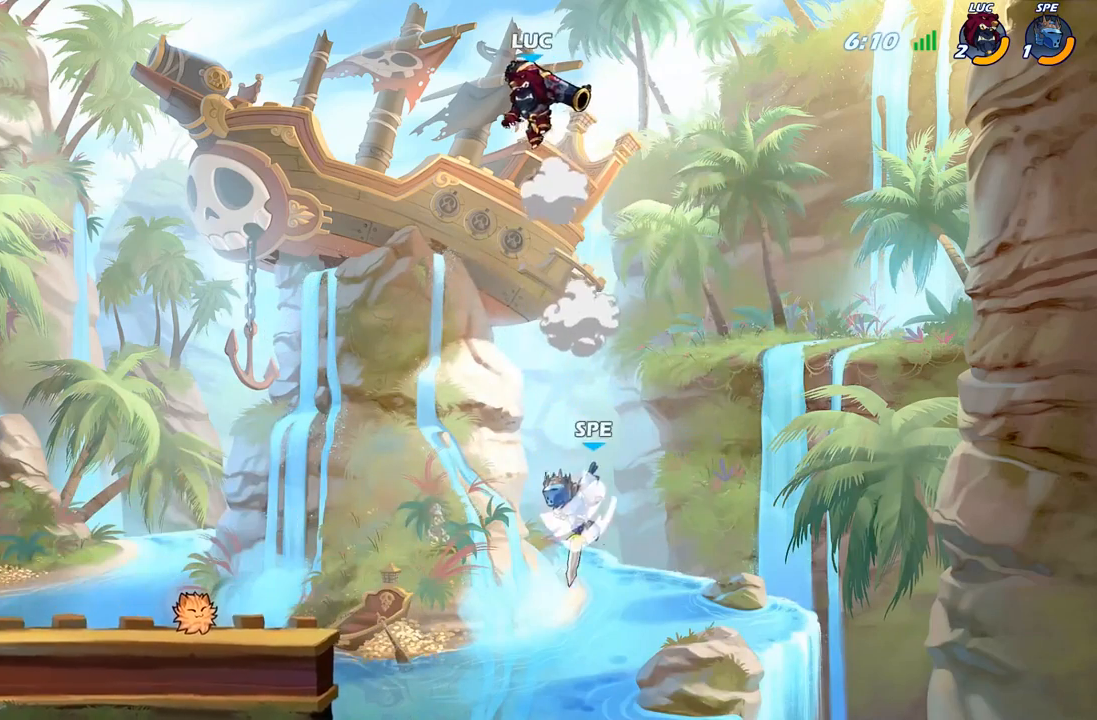
{"buttons": [], "left_stick": "down-left", "right_stick": "center"}
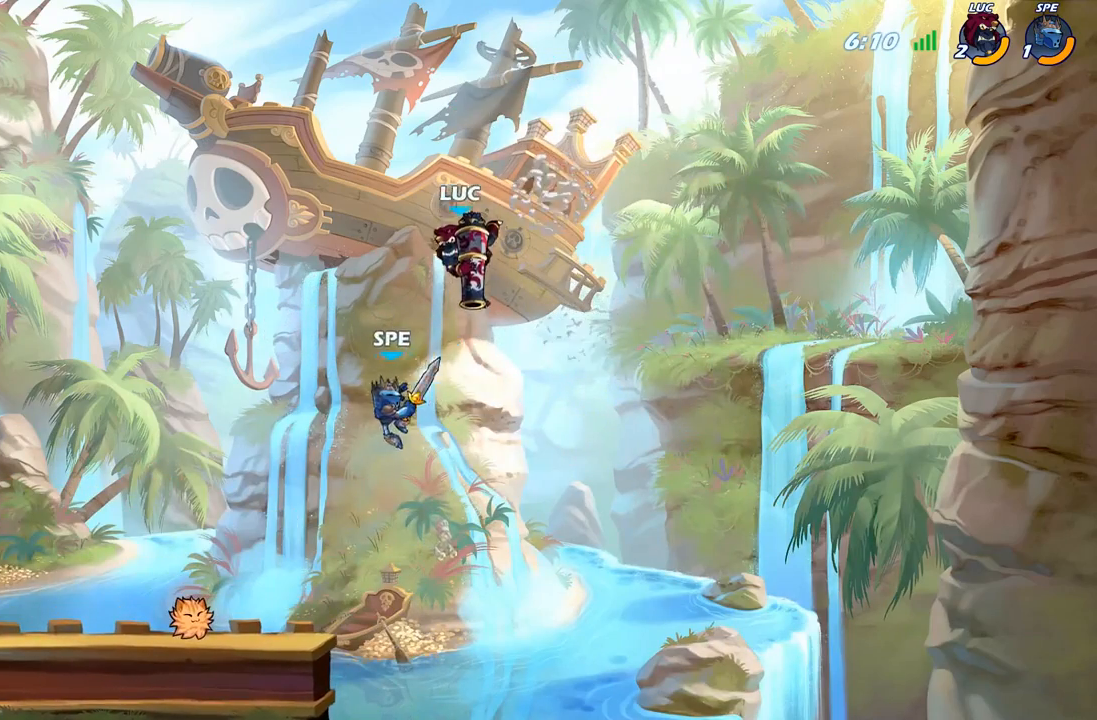
{"buttons": [], "left_stick": "left", "right_stick": "center", "events": [[33, "left_stick", "center"], [283, "left_stick", "left"]]}
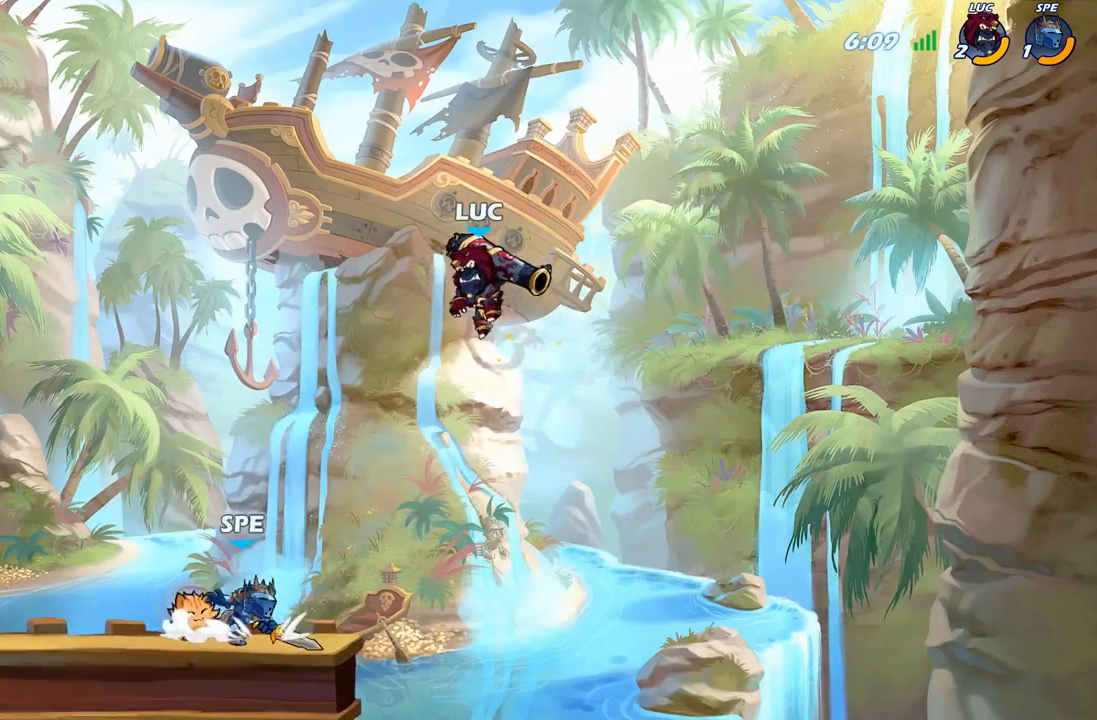
{"buttons": [], "left_stick": "down", "right_stick": "center", "events": [[167, "A", "down"], [200, "left_stick", "up-left"], [250, "R2", "down"], [283, "A", "up"], [417, "R2", "up"], [433, "left_stick", "down"]]}